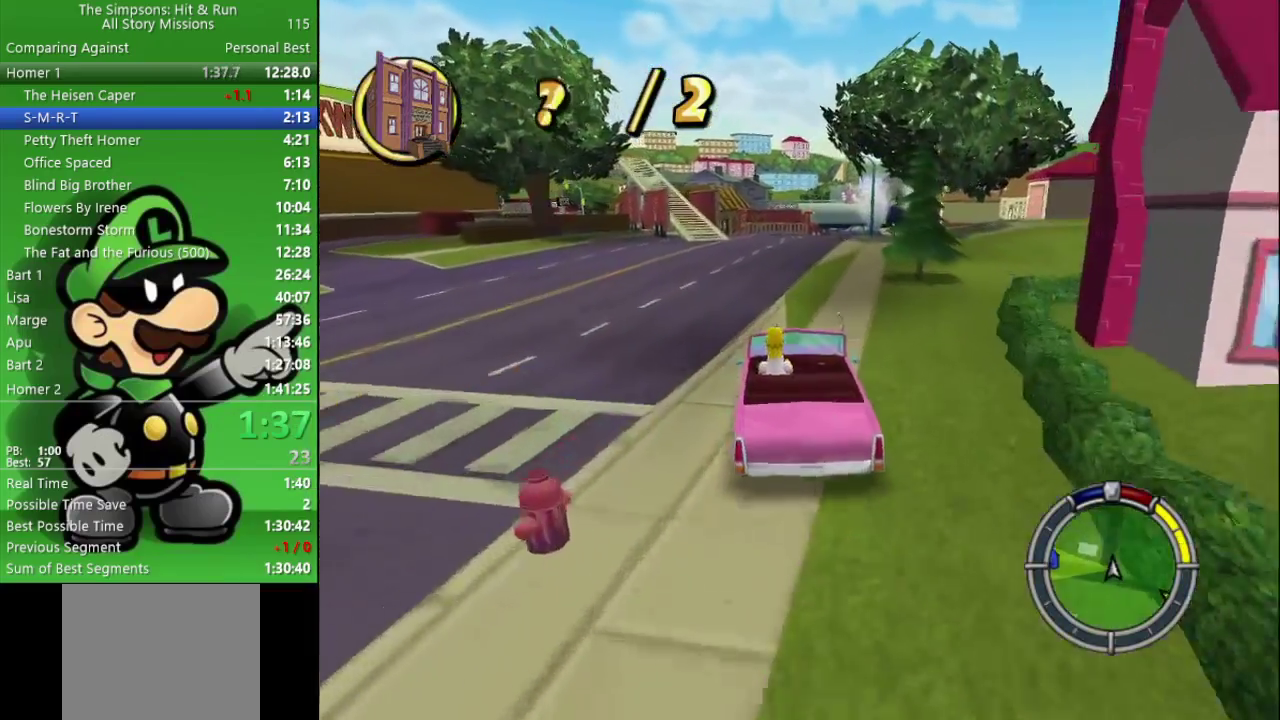
Gameplay with a controller (PlayStation layout); each line is a JSON object with the inputs held at the frame after it. "events" lists button and stick changes between this image and that frame as [ms after this image, input, new state], when the widget could be followed in between.
{"buttons": ["CIRCLE"], "left_stick": "center", "right_stick": "center", "events": []}
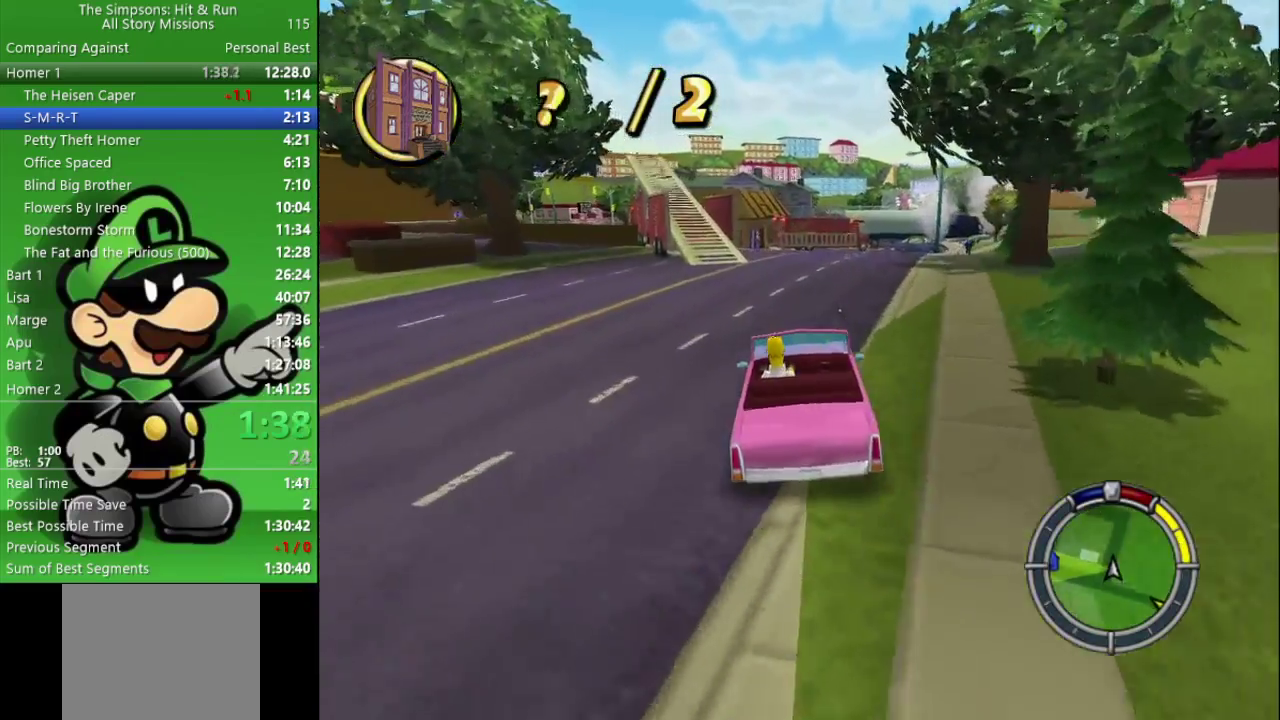
{"buttons": ["CIRCLE"], "left_stick": "center", "right_stick": "center", "events": [[17, "left_stick", "left"], [117, "left_stick", "center"]]}
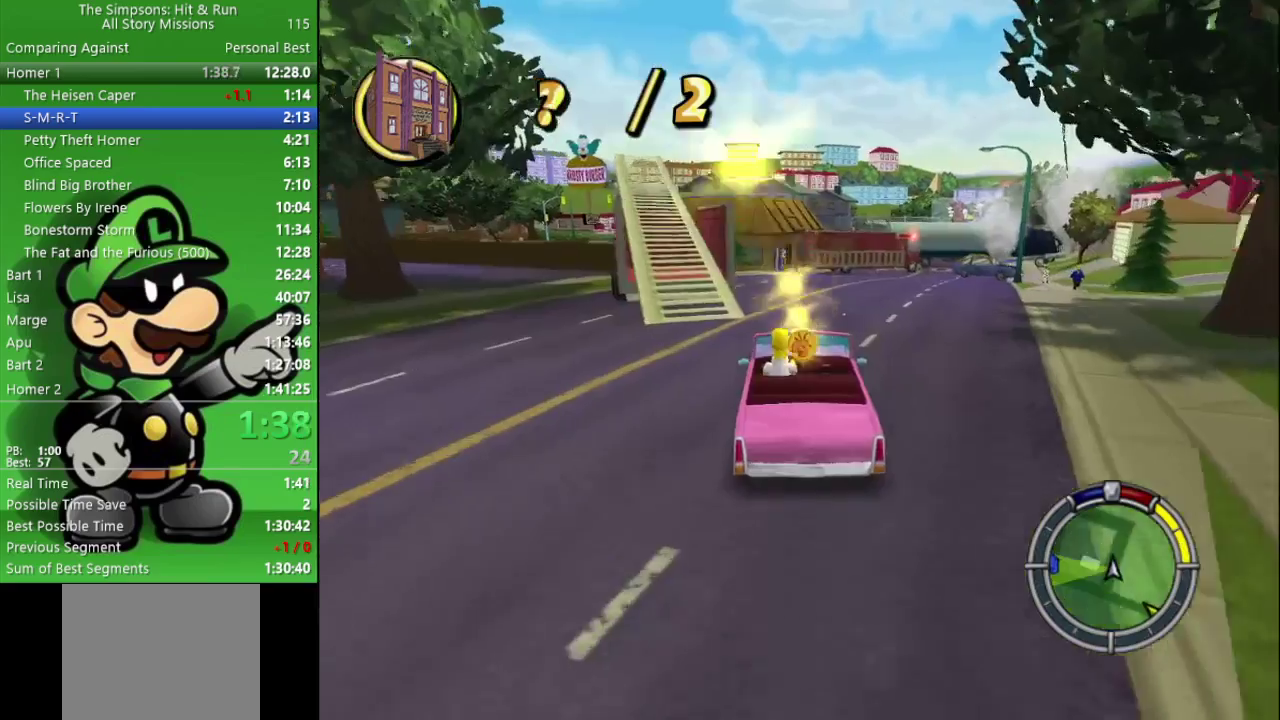
{"buttons": ["CIRCLE"], "left_stick": "center", "right_stick": "center", "events": []}
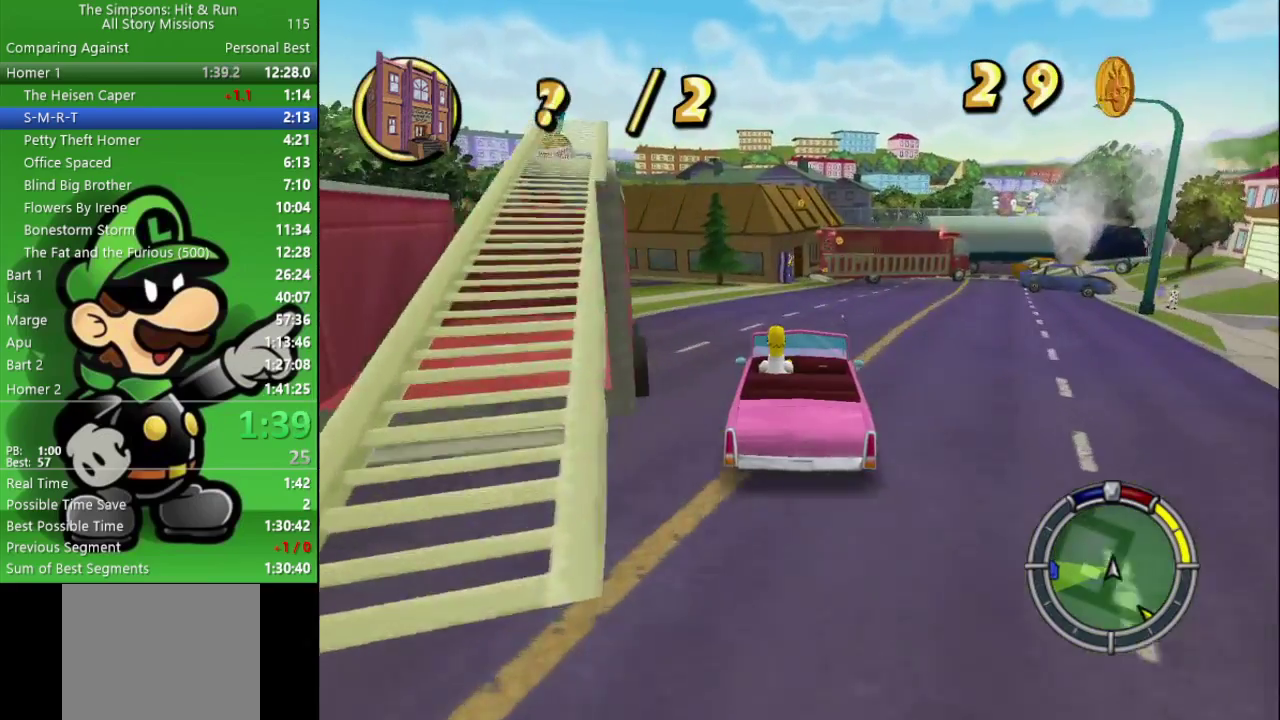
{"buttons": ["CIRCLE"], "left_stick": "center", "right_stick": "center", "events": []}
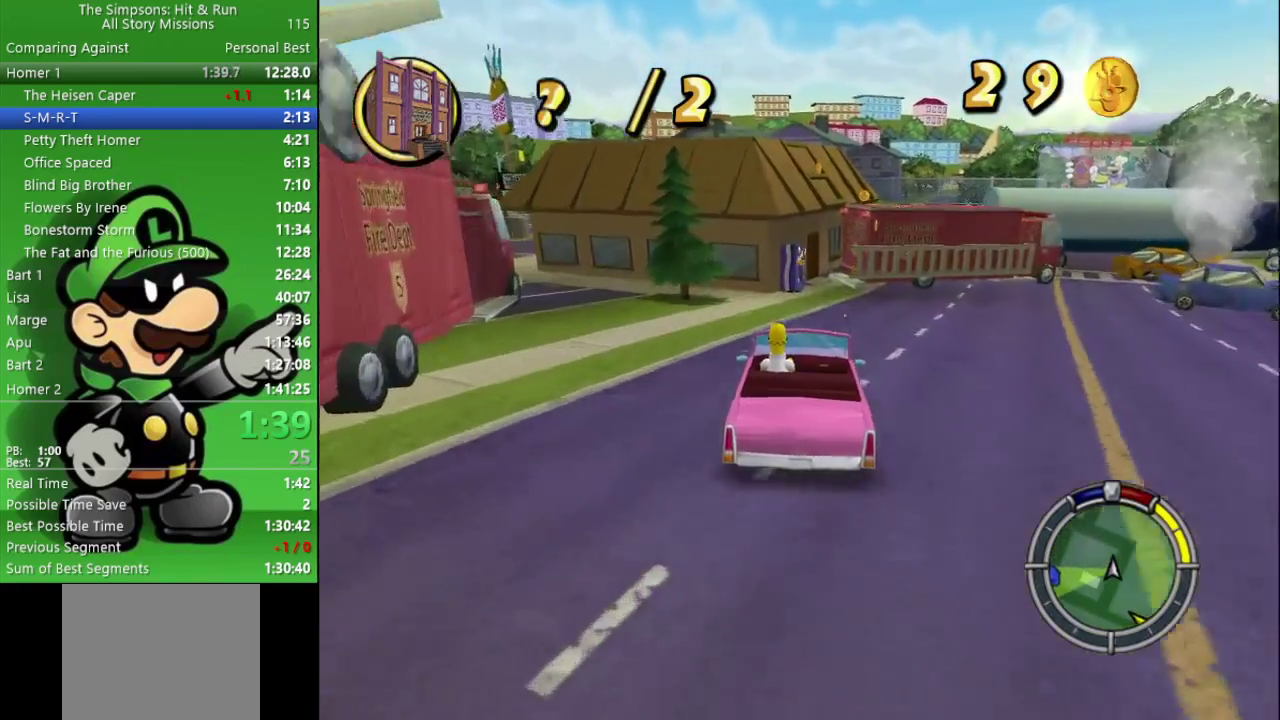
{"buttons": ["CIRCLE"], "left_stick": "center", "right_stick": "center", "events": []}
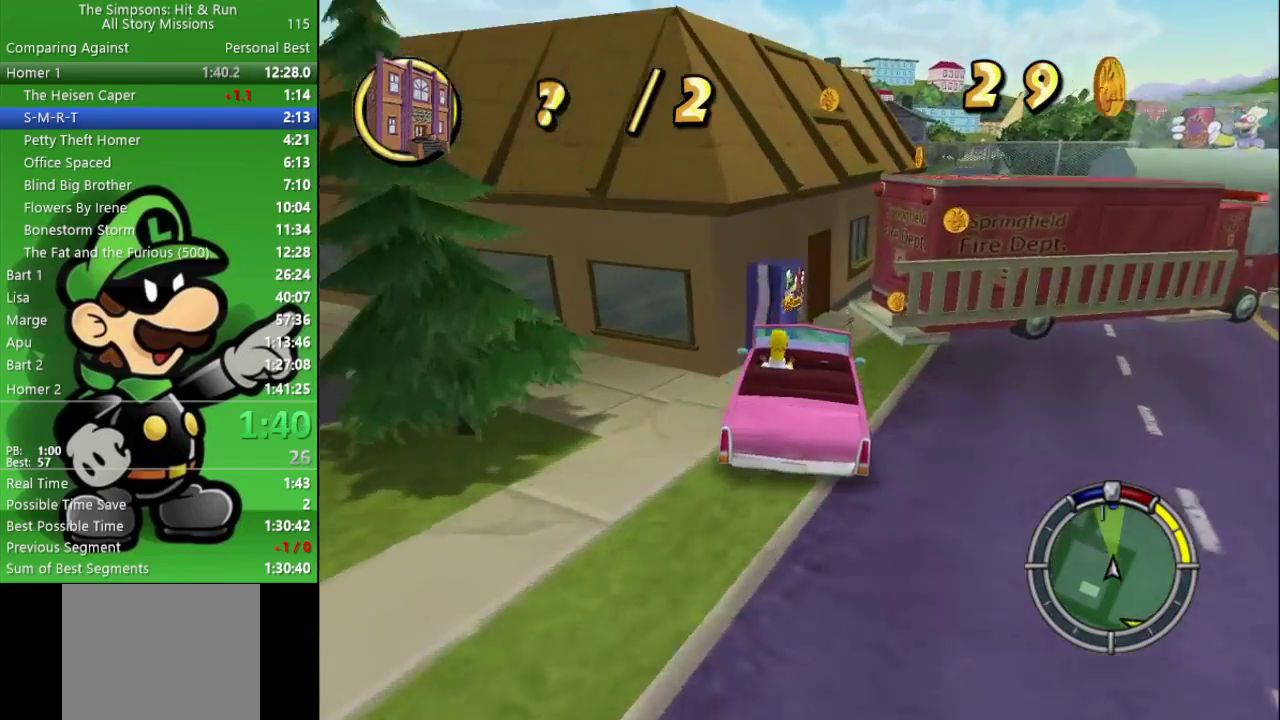
{"buttons": ["CIRCLE", "R1"], "left_stick": "center", "right_stick": "center", "events": [[100, "R2", "down"], [250, "R2", "up"], [400, "R1", "down"]]}
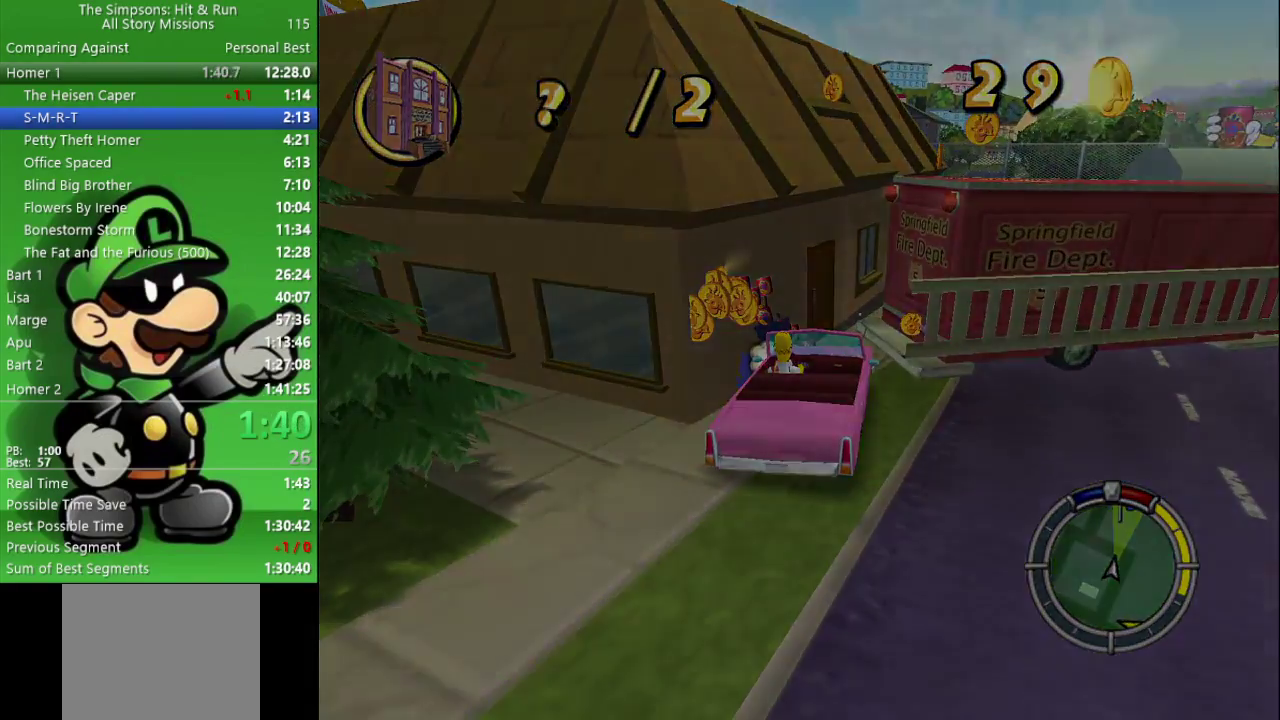
{"buttons": ["CIRCLE"], "left_stick": "center", "right_stick": "center", "events": [[33, "R1", "up"], [233, "R1", "down"], [417, "R1", "up"]]}
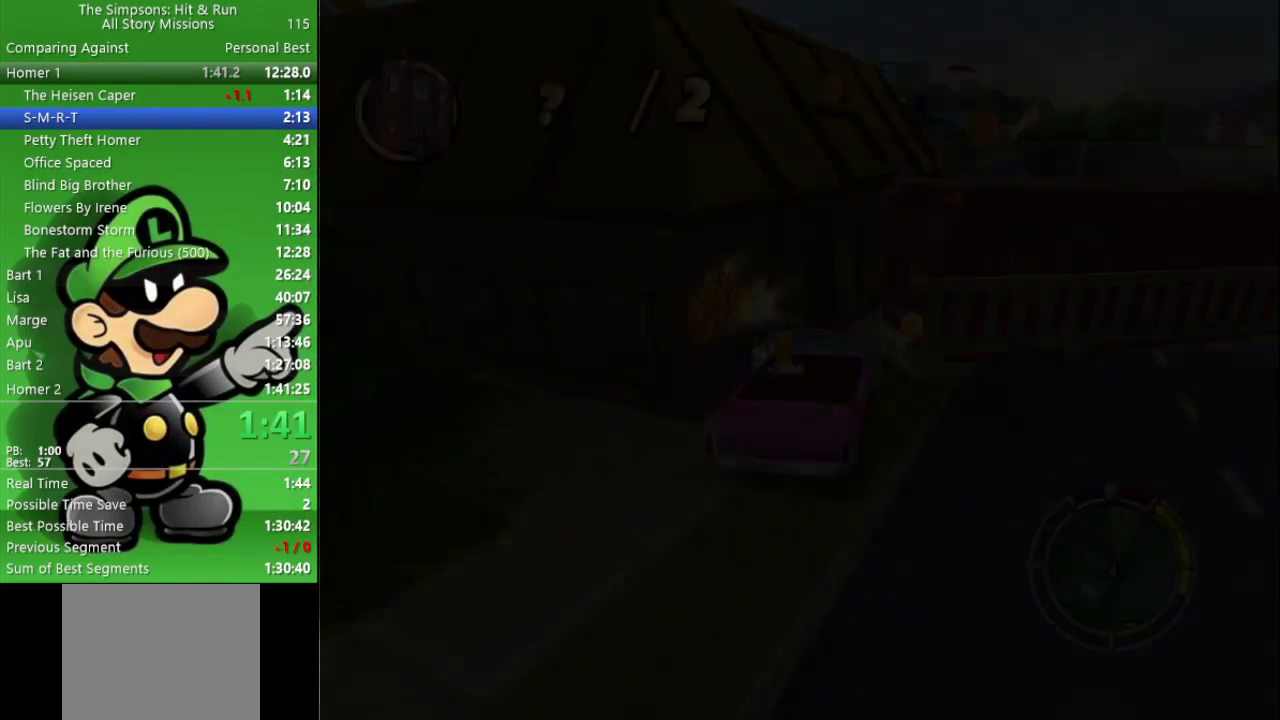
{"buttons": ["CIRCLE"], "left_stick": "center", "right_stick": "center", "events": []}
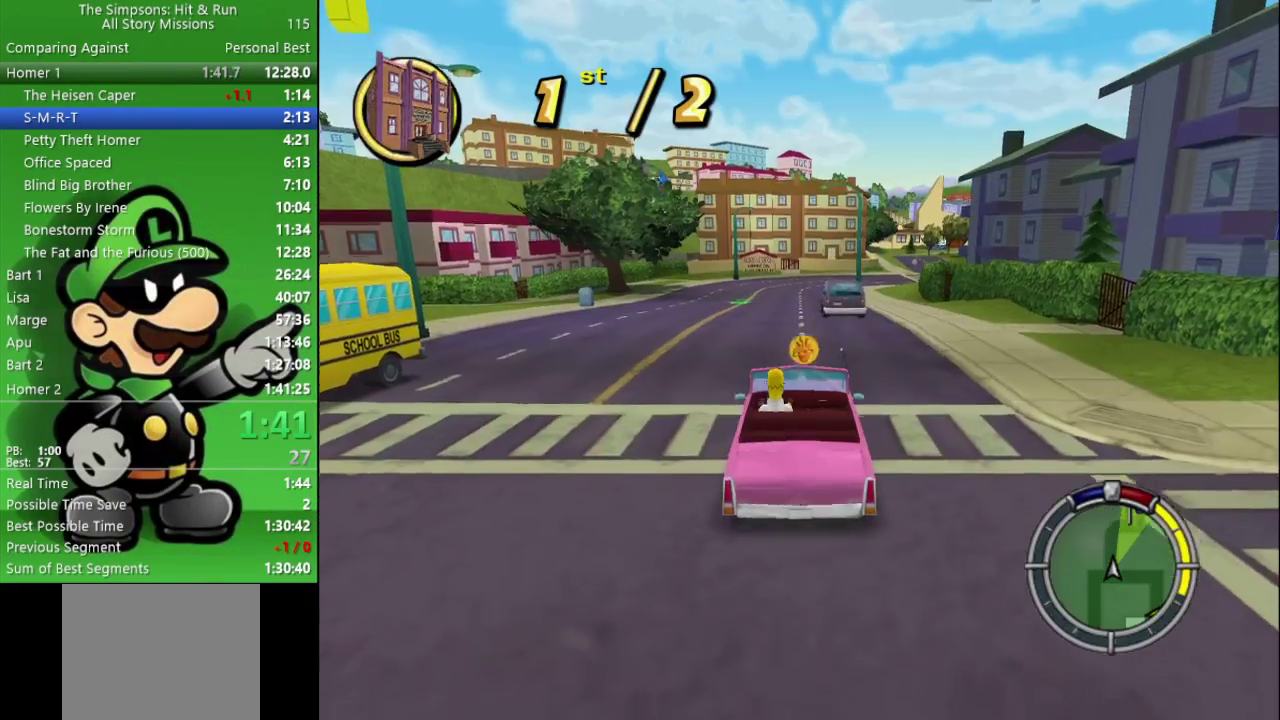
{"buttons": ["CIRCLE"], "left_stick": "center", "right_stick": "center", "events": []}
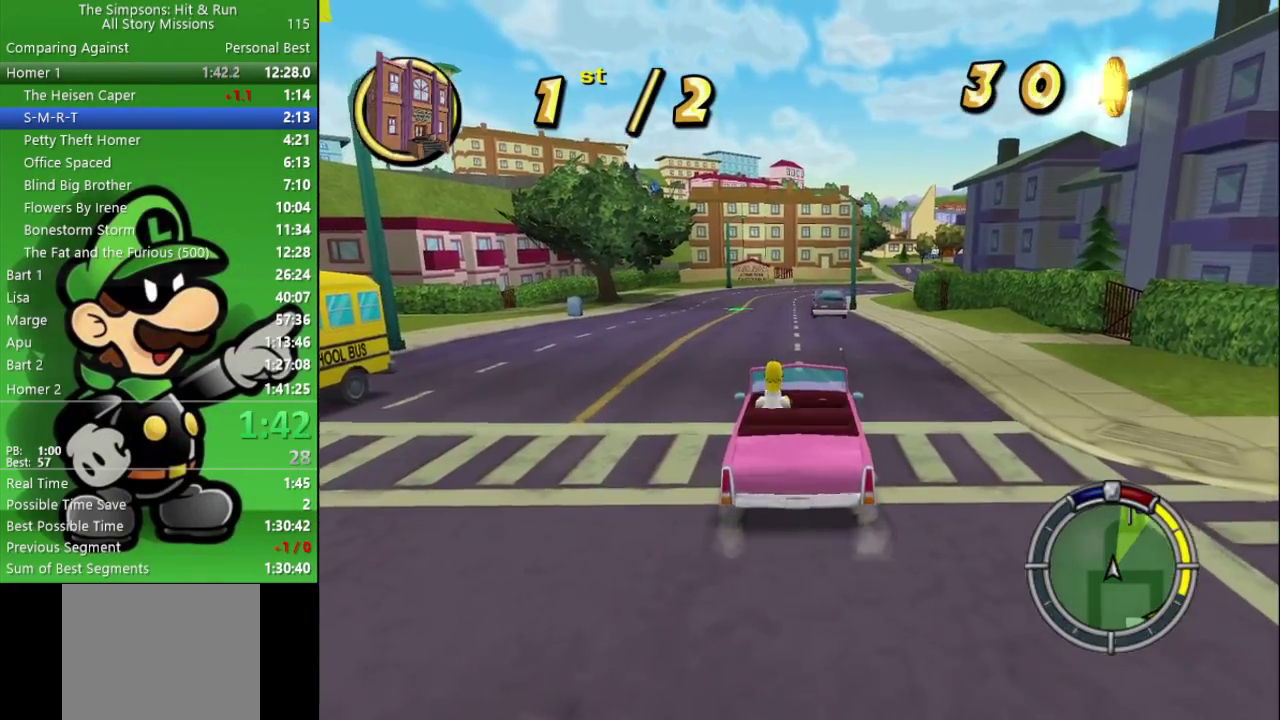
{"buttons": ["CIRCLE"], "left_stick": "center", "right_stick": "center", "events": [[50, "TRIANGLE", "down"], [267, "TRIANGLE", "up"]]}
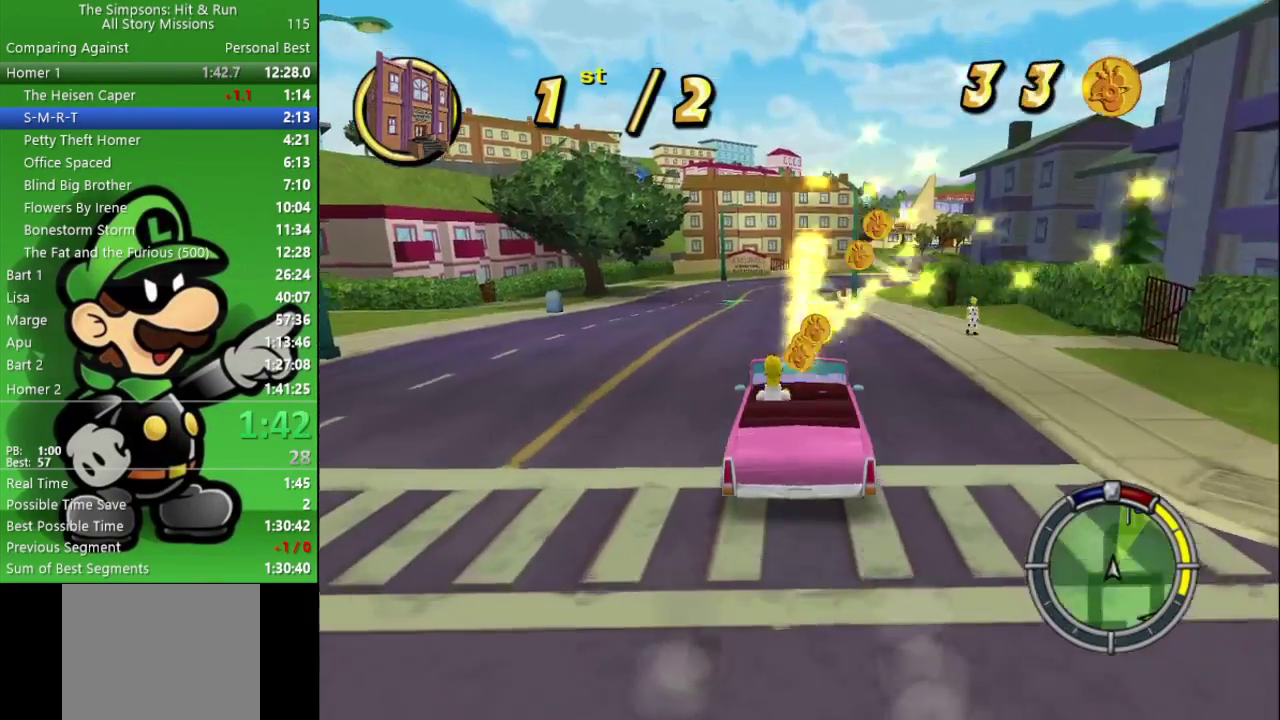
{"buttons": ["CIRCLE"], "left_stick": "center", "right_stick": "center", "events": [[33, "TRIANGLE", "down"], [183, "TRIANGLE", "up"]]}
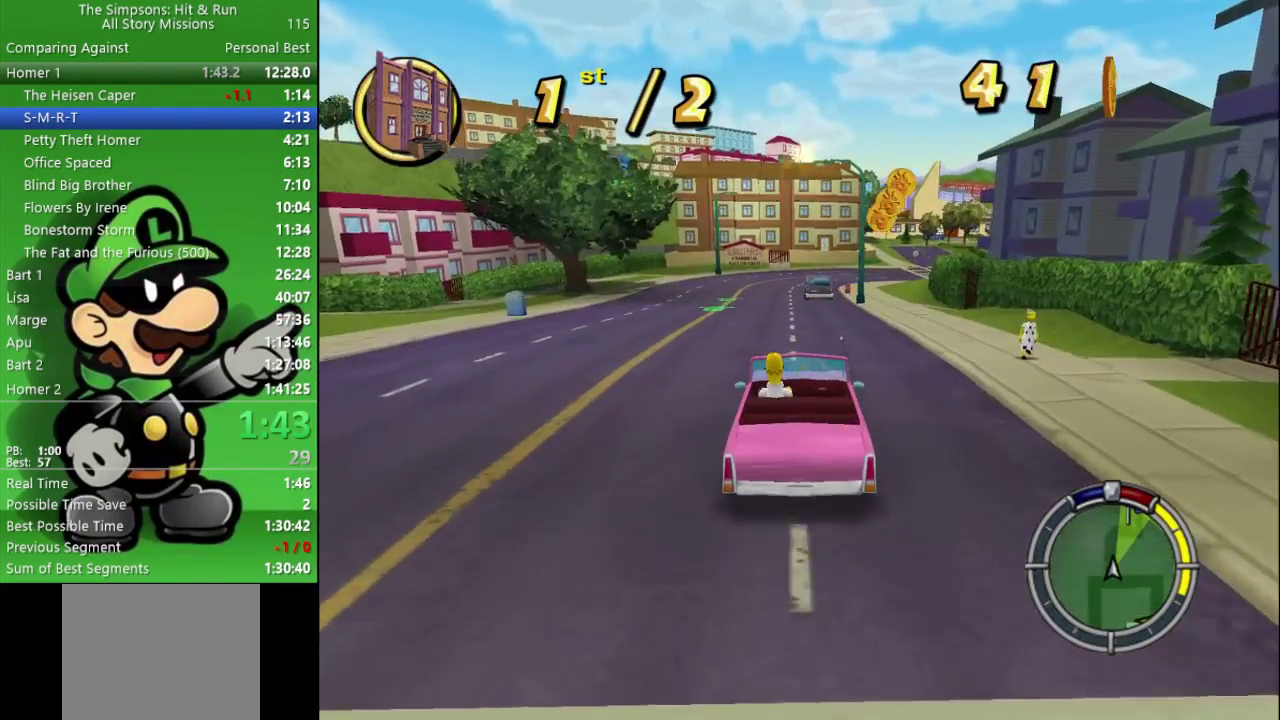
{"buttons": ["CIRCLE"], "left_stick": "center", "right_stick": "center", "events": [[283, "R1", "down"], [450, "R1", "up"]]}
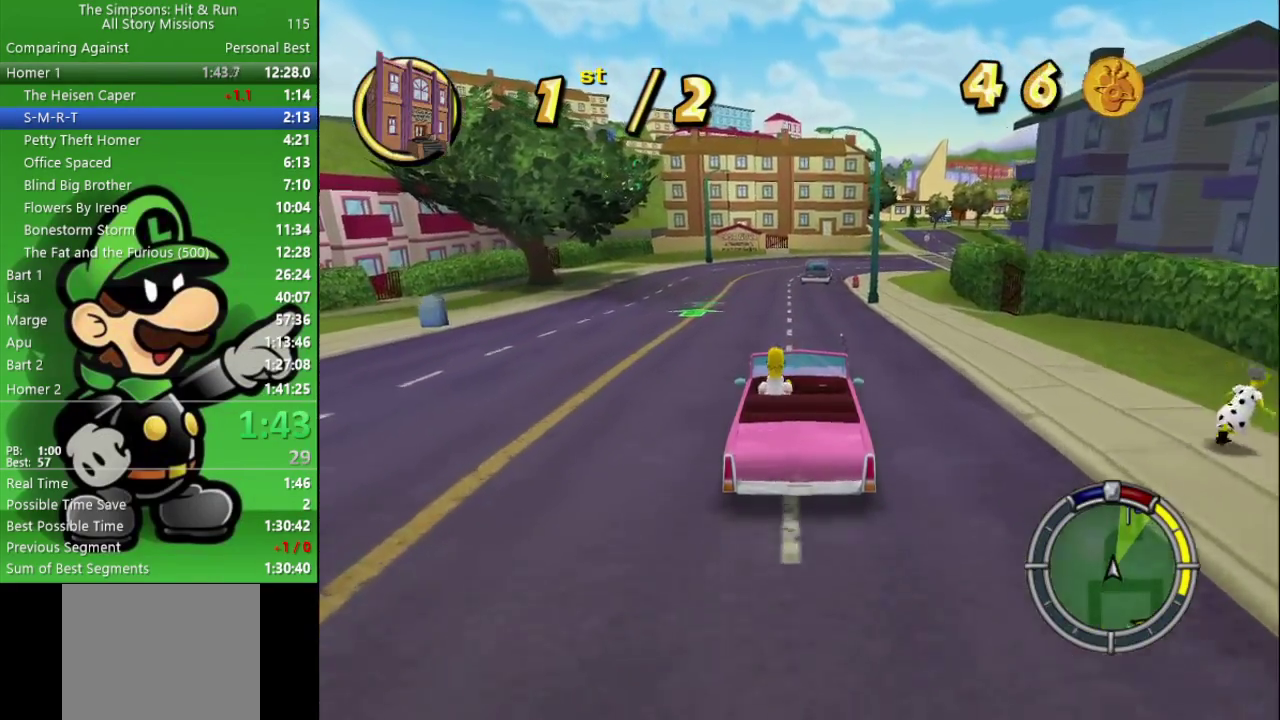
{"buttons": ["CIRCLE"], "left_stick": "center", "right_stick": "center", "events": [[200, "R1", "down"], [350, "R1", "up"]]}
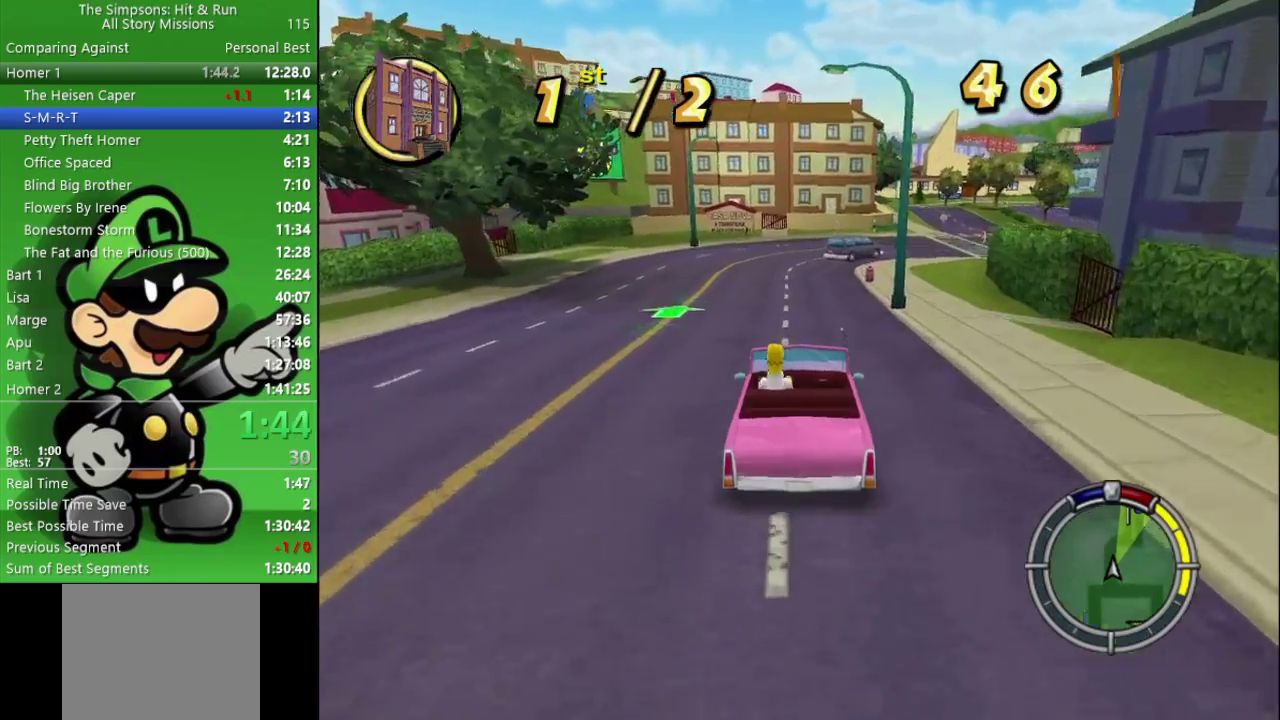
{"buttons": ["CIRCLE"], "left_stick": "right", "right_stick": "center", "events": [[17, "TRIANGLE", "down"], [183, "TRIANGLE", "up"], [367, "left_stick", "right"]]}
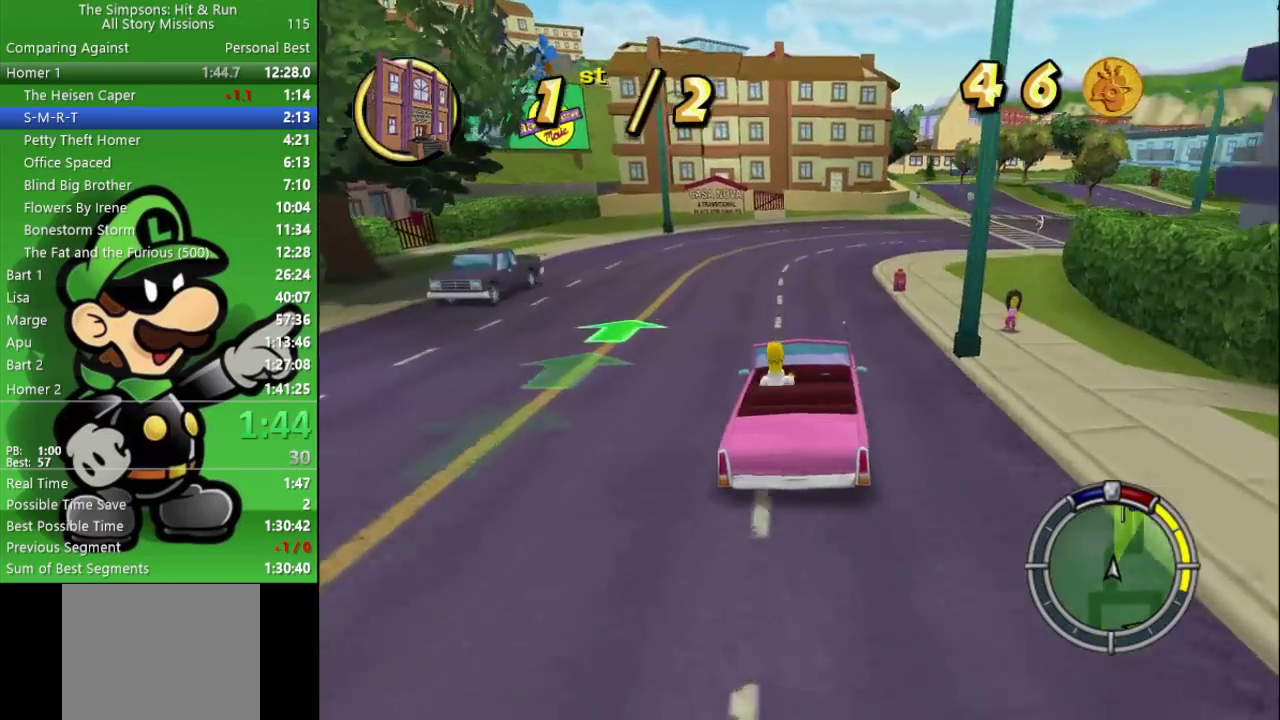
{"buttons": ["CIRCLE"], "left_stick": "right", "right_stick": "center", "events": [[50, "left_stick", "center"], [383, "left_stick", "right"]]}
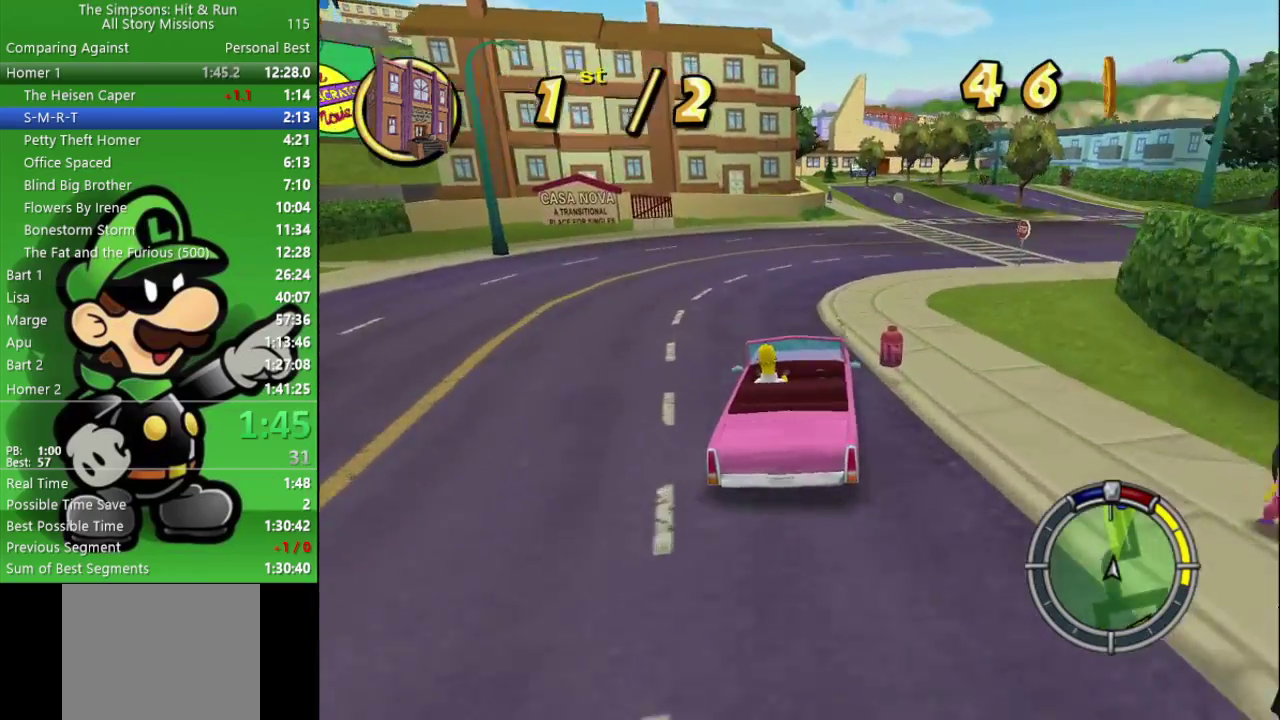
{"buttons": ["CIRCLE"], "left_stick": "center", "right_stick": "center", "events": [[167, "left_stick", "center"]]}
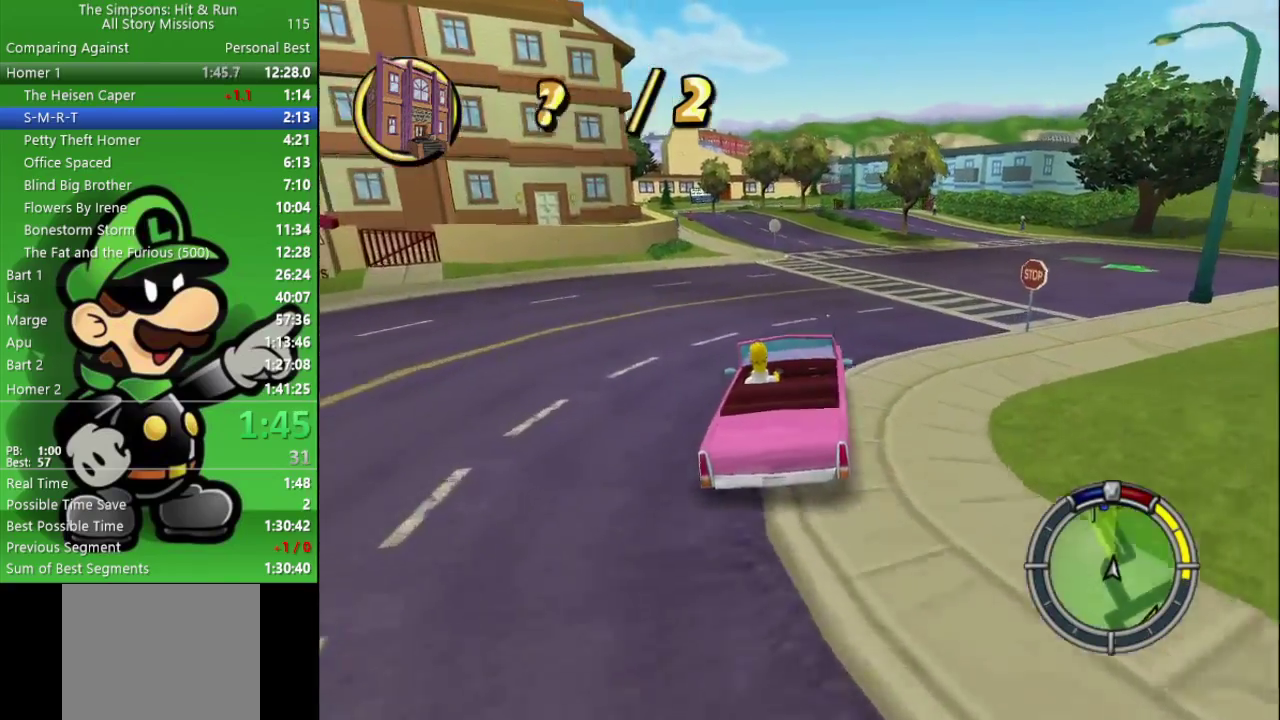
{"buttons": ["CIRCLE"], "left_stick": "center", "right_stick": "center", "events": []}
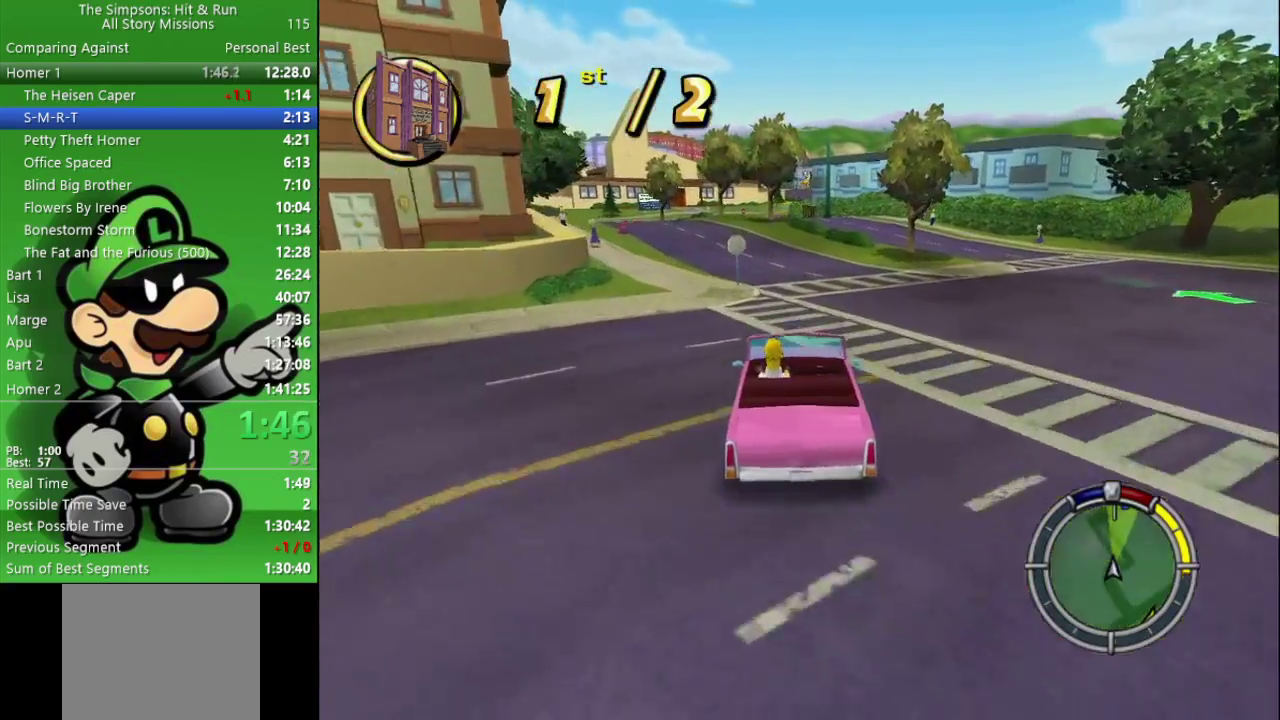
{"buttons": ["CIRCLE", "R1"], "left_stick": "center", "right_stick": "center", "events": [[433, "R1", "down"]]}
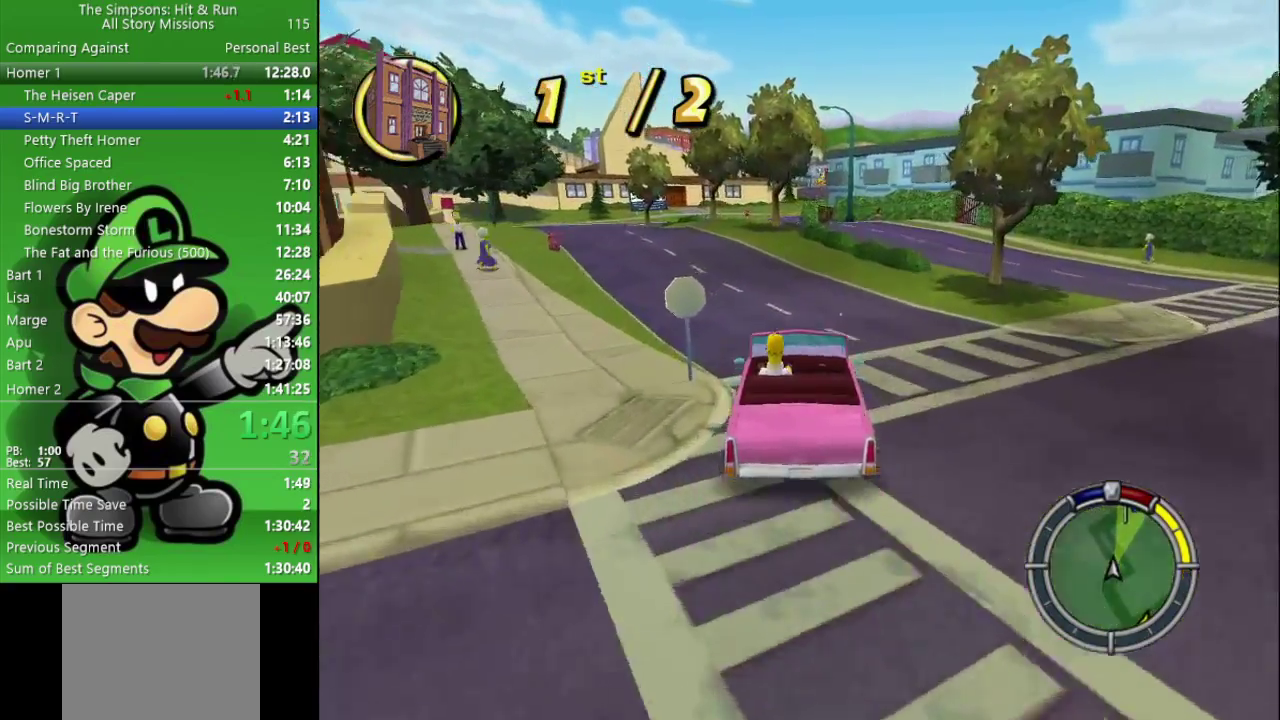
{"buttons": ["CIRCLE"], "left_stick": "center", "right_stick": "center", "events": [[117, "R1", "up"], [317, "R1", "down"], [500, "R1", "up"]]}
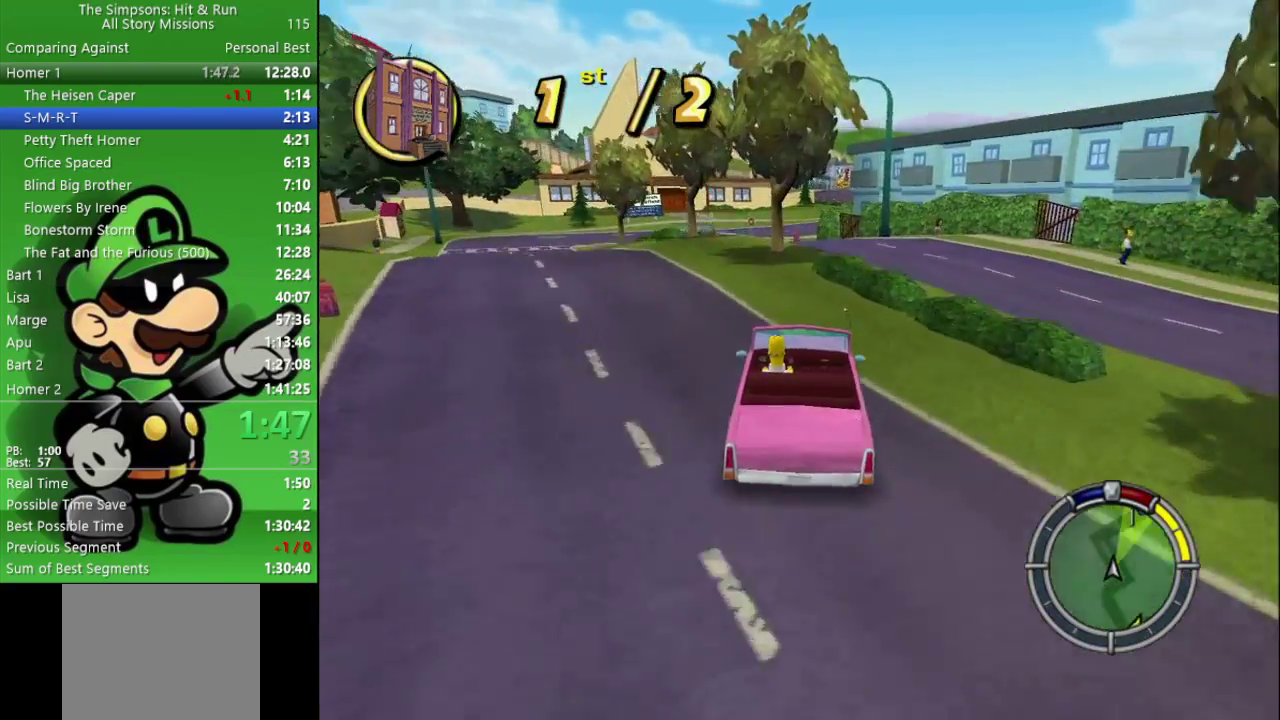
{"buttons": ["CIRCLE"], "left_stick": "center", "right_stick": "center", "events": []}
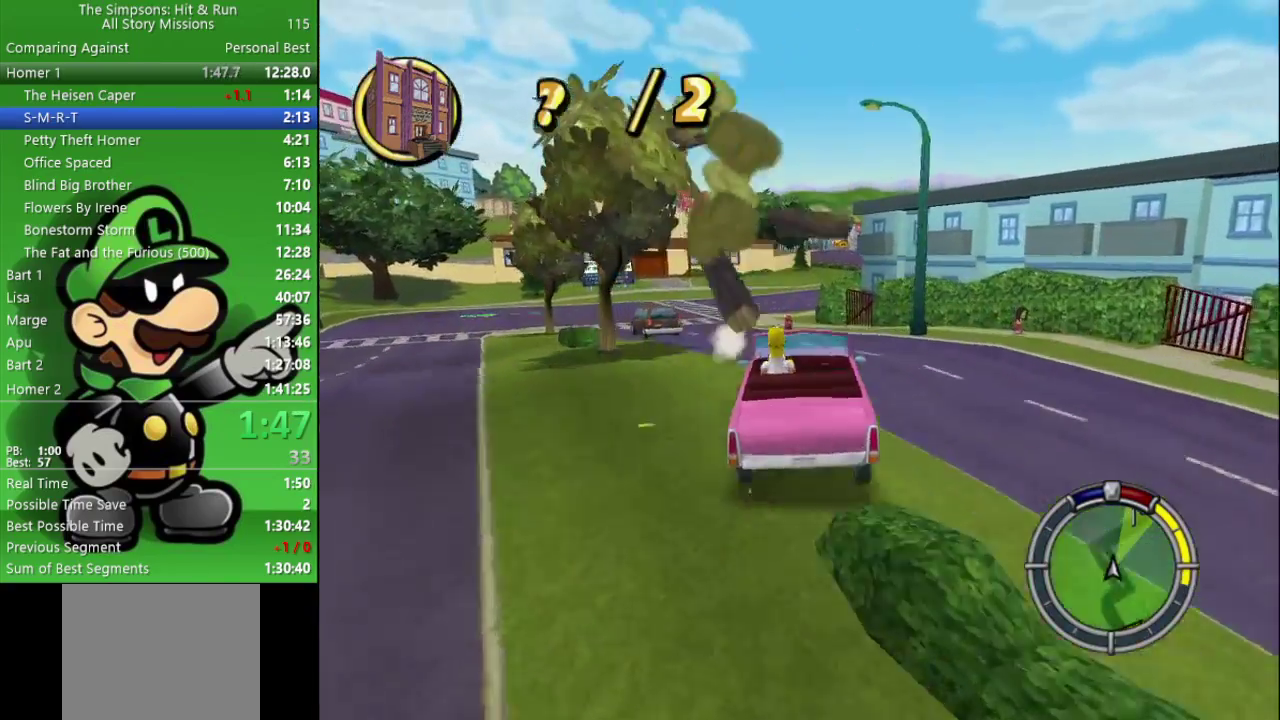
{"buttons": ["CIRCLE"], "left_stick": "center", "right_stick": "center", "events": [[83, "left_stick", "left"], [200, "left_stick", "center"]]}
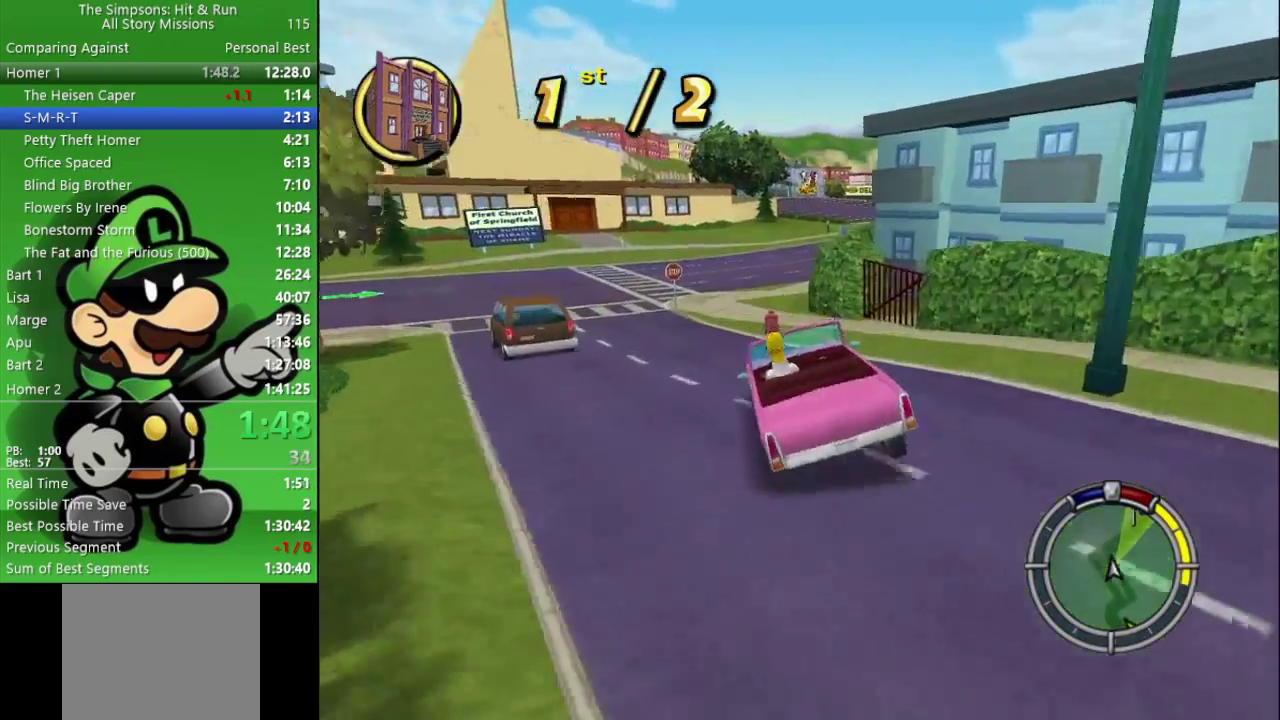
{"buttons": ["CIRCLE"], "left_stick": "right", "right_stick": "center", "events": [[333, "left_stick", "right"]]}
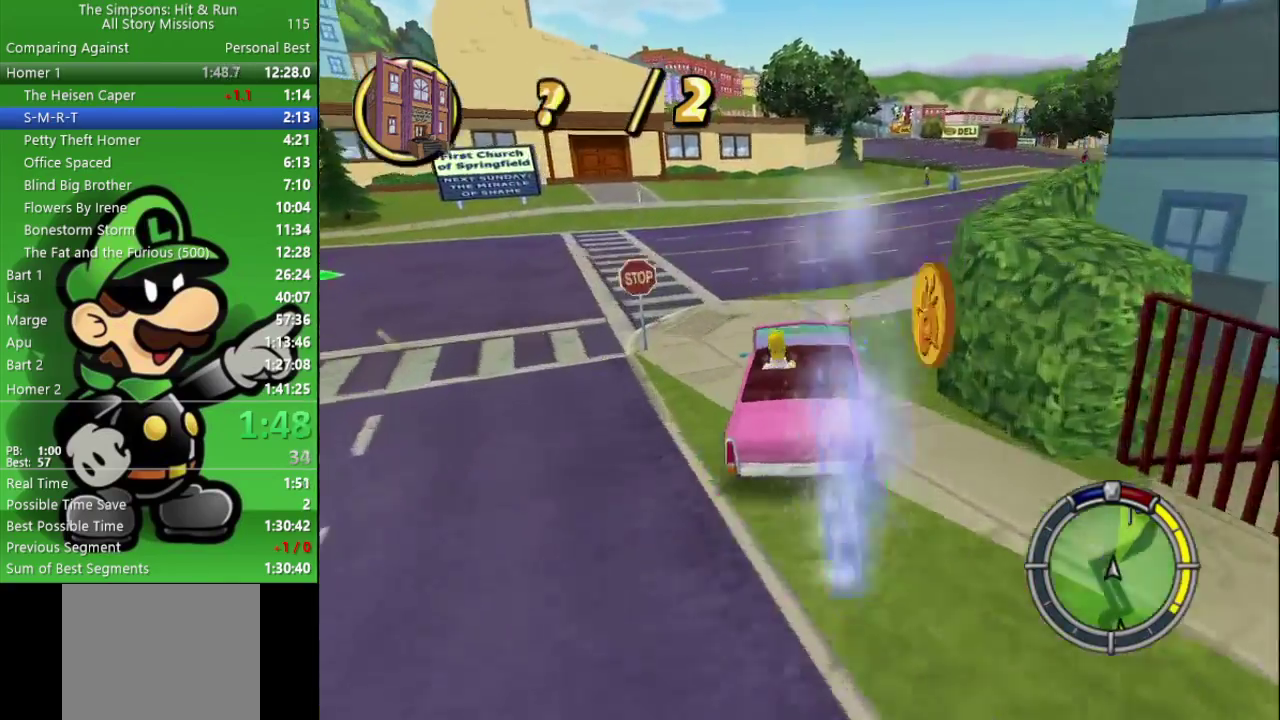
{"buttons": ["CIRCLE"], "left_stick": "right", "right_stick": "center", "events": [[133, "left_stick", "center"], [467, "left_stick", "right"]]}
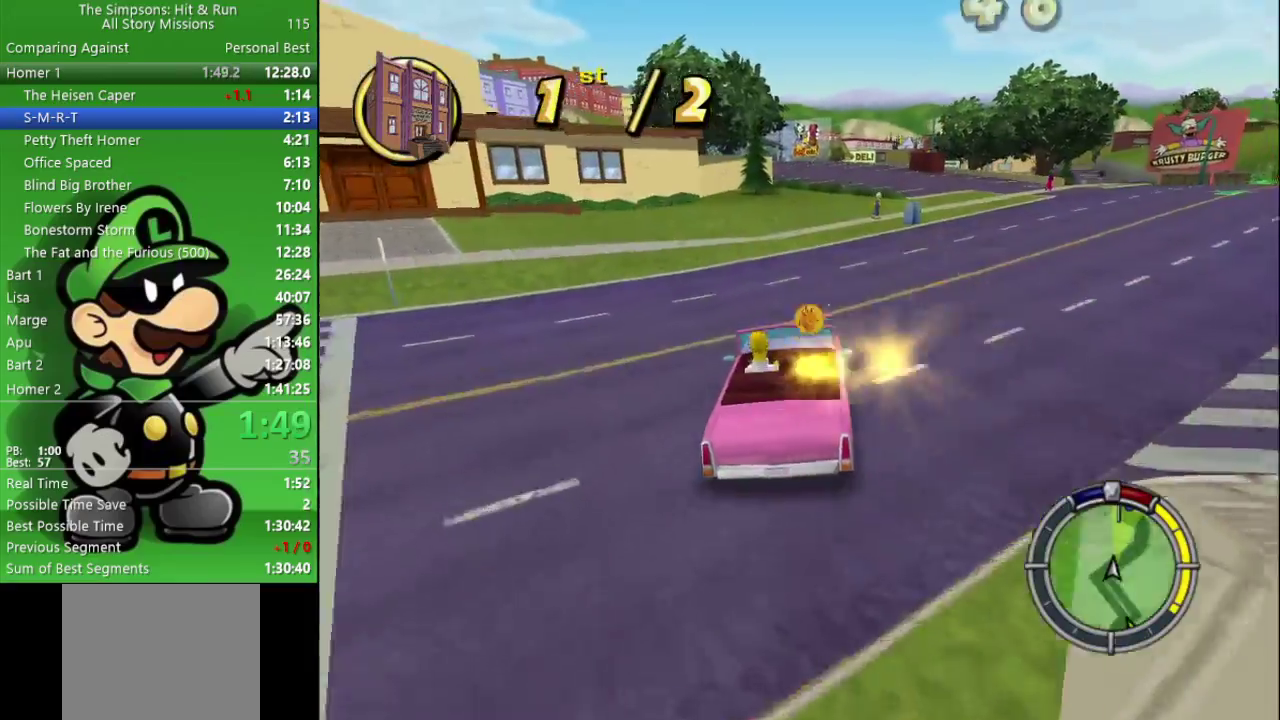
{"buttons": ["CIRCLE", "R1"], "left_stick": "center", "right_stick": "down-right"}
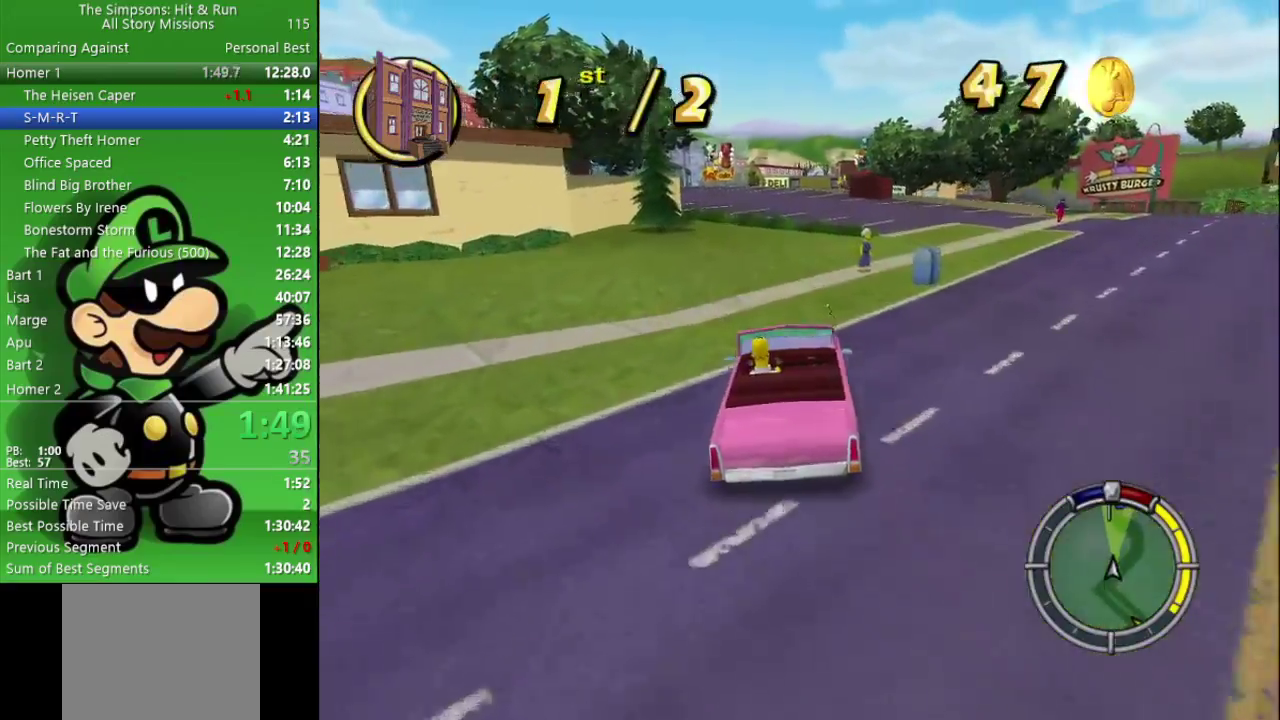
{"buttons": [], "left_stick": "up-left", "right_stick": "down-right", "events": [[83, "R1", "up"], [100, "left_stick", "up-left"], [267, "R1", "down"], [333, "left_stick", "center"], [383, "CIRCLE", "up"], [383, "R1", "up"], [500, "left_stick", "up-left"]]}
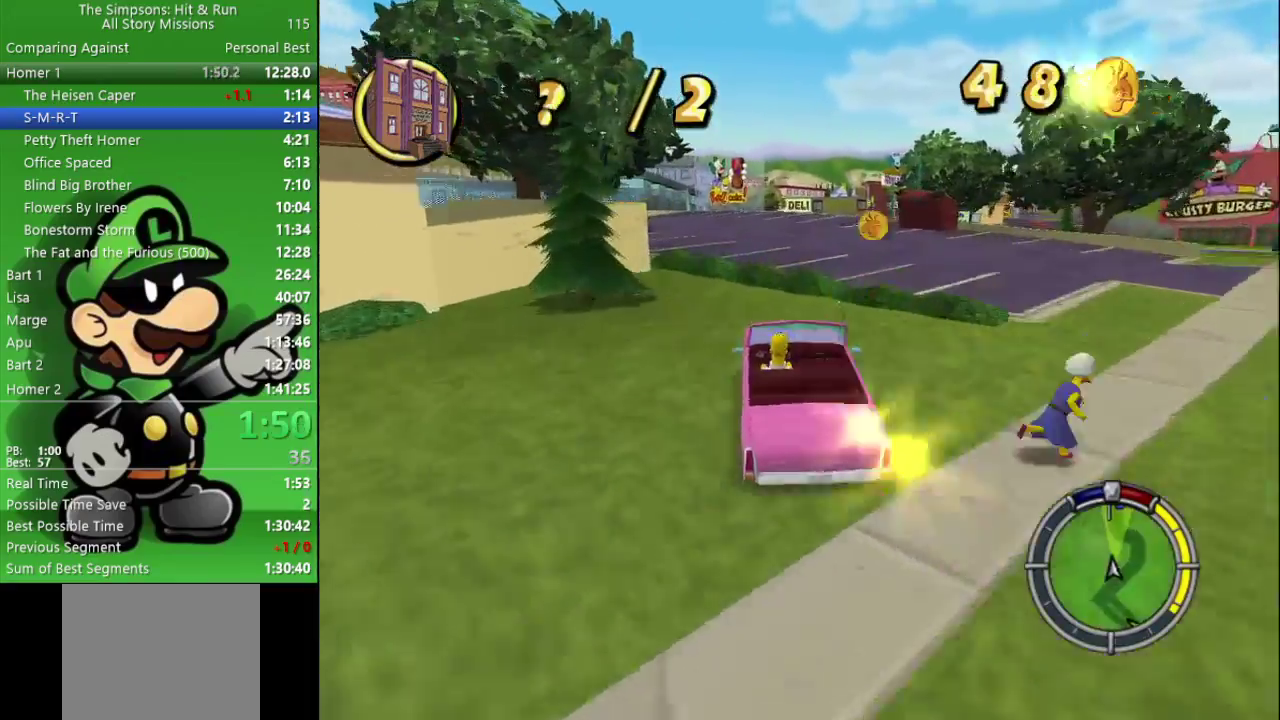
{"buttons": [], "left_stick": "up-left", "right_stick": "down-right", "events": [[17, "L2", "down"], [50, "CROSS", "down"], [200, "L2", "up"], [250, "CROSS", "up"]]}